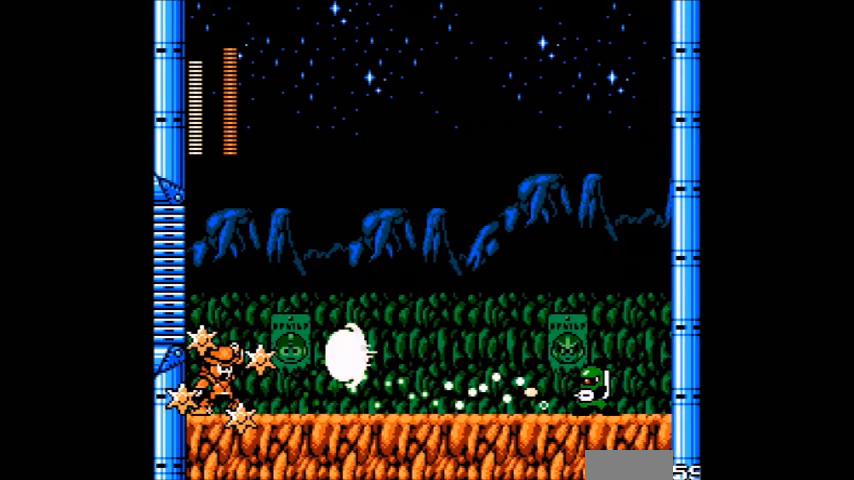
Gameplay with a controller (Nintendo layout); each line is a JSON object with the inputs held at the frame after it. "events" lists button and stick changes between this image and that frame as [ms after this image, input, new state], when the widget could be followed in between. Not read: L3 R3.
{"buttons": [], "events": [[167, "A", "up"], [267, "A", "down"], [367, "A", "up"], [434, "A", "down"], [501, "A", "up"]]}
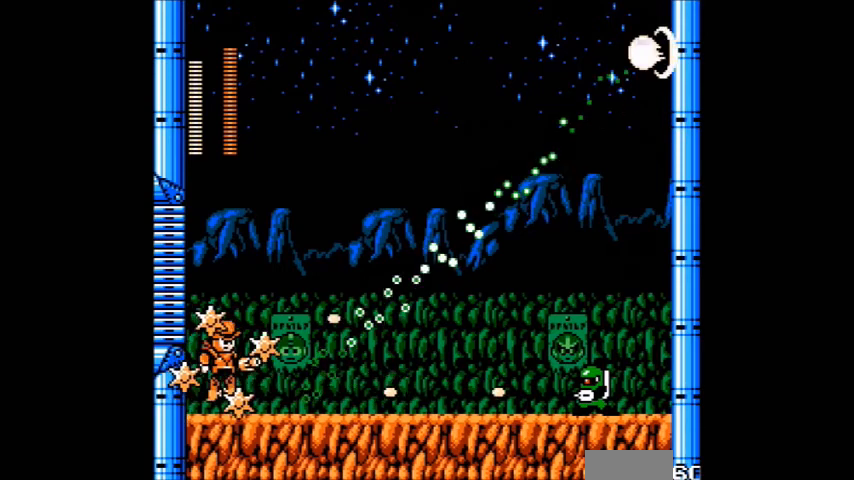
{"buttons": [], "events": [[66, "A", "down"], [300, "A", "up"], [367, "A", "down"], [500, "A", "up"]]}
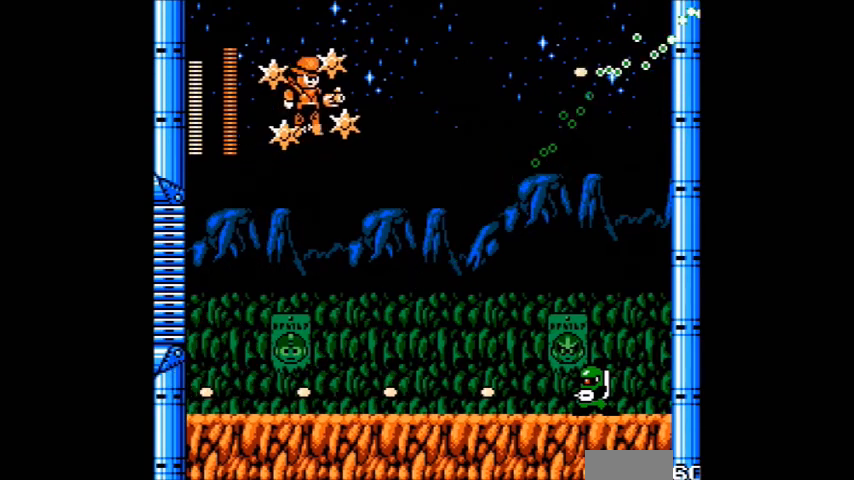
{"buttons": ["A", "B"], "events": [[434, "A", "down"], [434, "DPAD_LEFT", "down"], [501, "B", "down"], [501, "DPAD_LEFT", "up"]]}
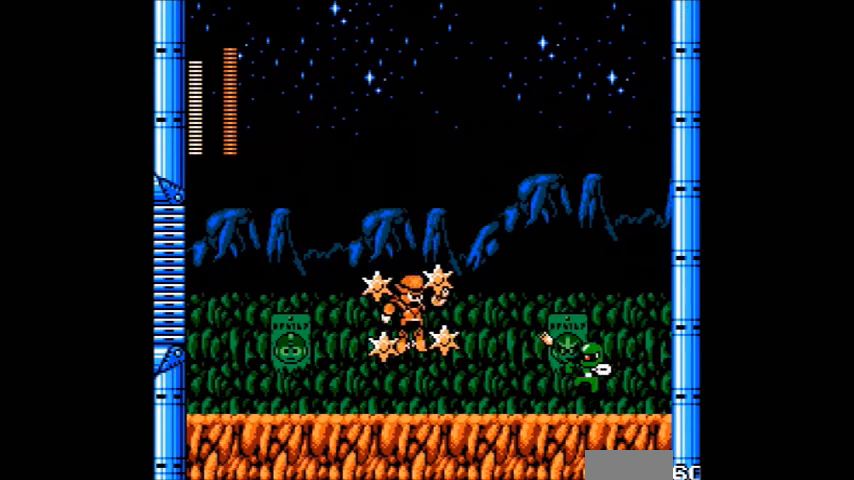
{"buttons": ["A", "DPAD_LEFT"], "events": [[133, "B", "up"], [200, "A", "up"], [267, "A", "down"], [367, "A", "up"], [467, "A", "down"], [467, "DPAD_LEFT", "down"]]}
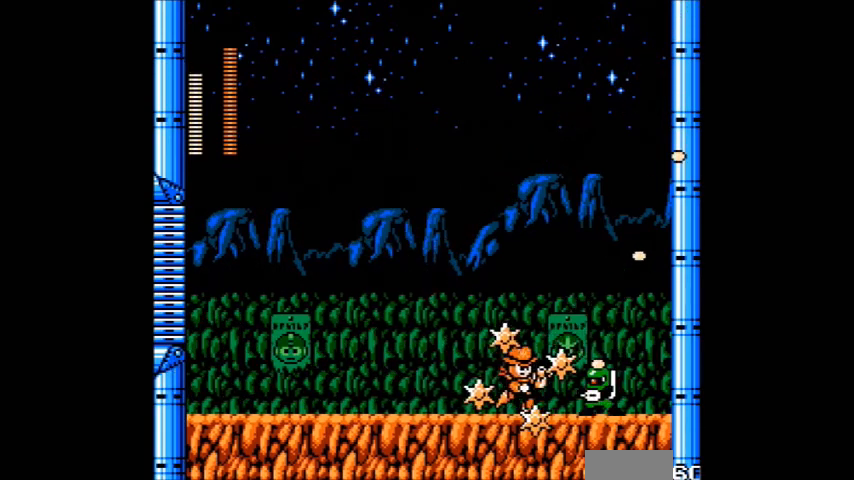
{"buttons": ["B", "DPAD_LEFT"]}